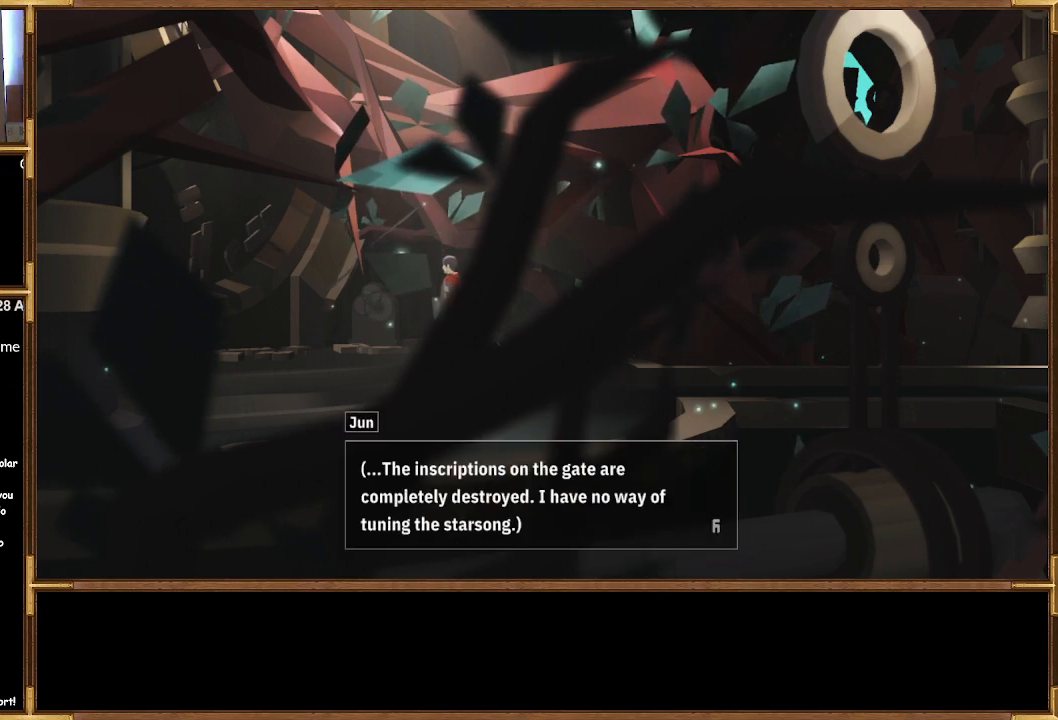
Gameplay with a controller (PlayStation layout); each line is a JSON object with the inputs held at the frame after it. "events" lists button and stick changes between this image and that frame as [ms after this image, input, new state], when the widget could be followed in between.
{"buttons": ["CROSS"], "left_stick": "center", "right_stick": "center", "events": [[367, "CROSS", "down"]]}
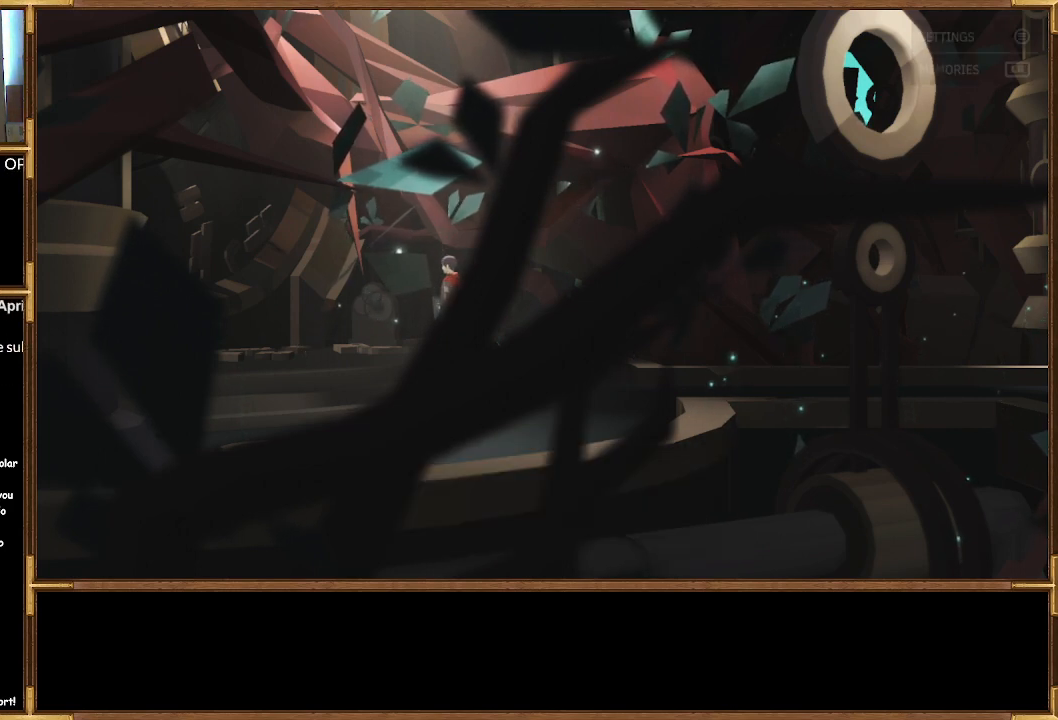
{"buttons": [], "left_stick": "left", "right_stick": "center", "events": [[33, "CROSS", "up"], [433, "left_stick", "left"]]}
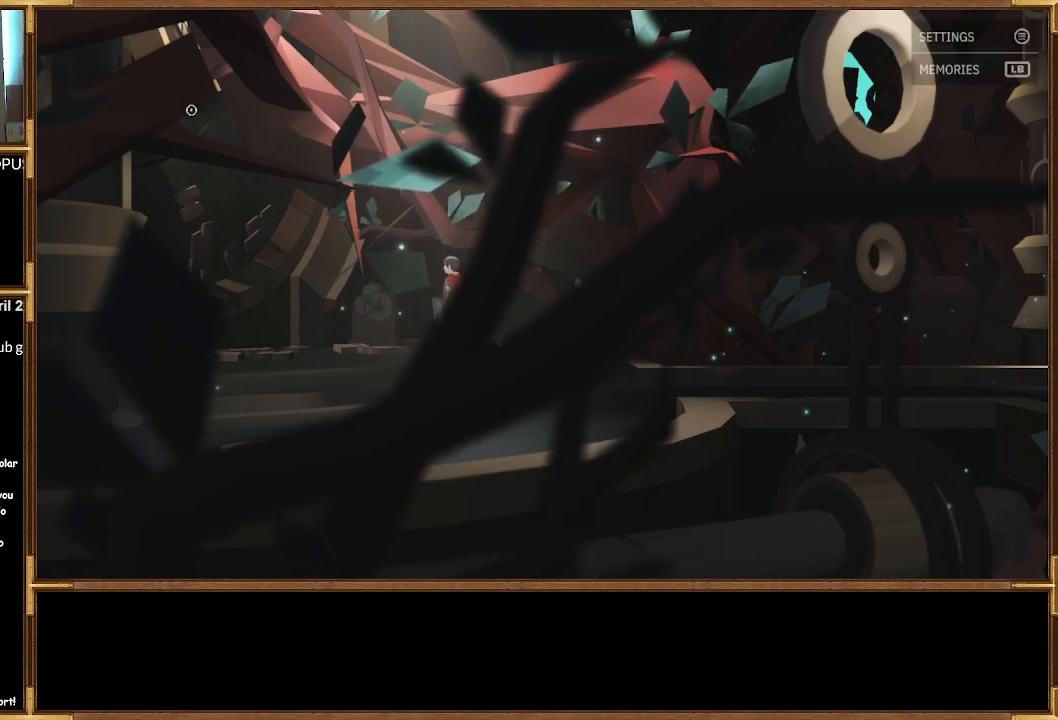
{"buttons": [], "left_stick": "left", "right_stick": "center", "events": []}
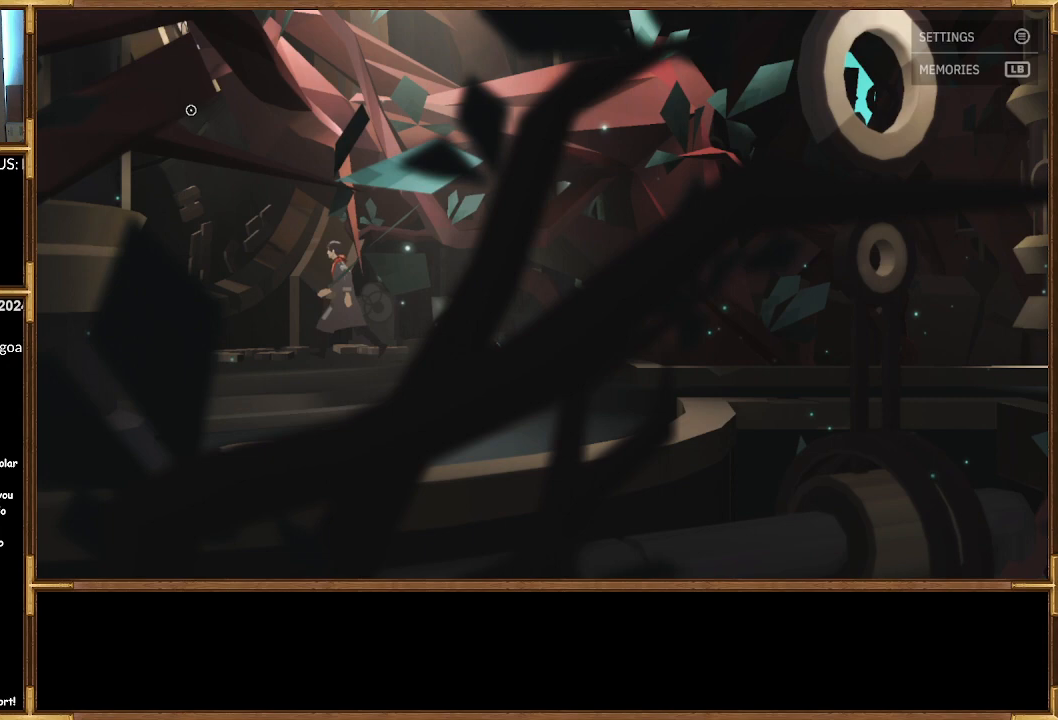
{"buttons": [], "left_stick": "left", "right_stick": "center", "events": []}
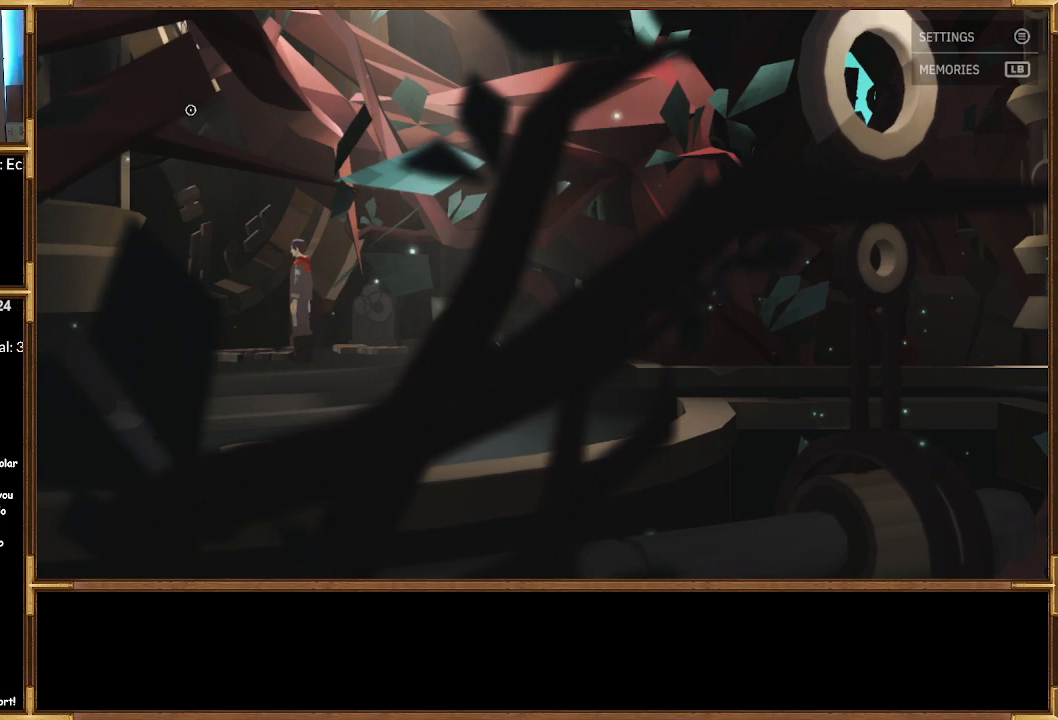
{"buttons": [], "left_stick": "right", "right_stick": "center", "events": [[333, "left_stick", "center"], [467, "left_stick", "right"]]}
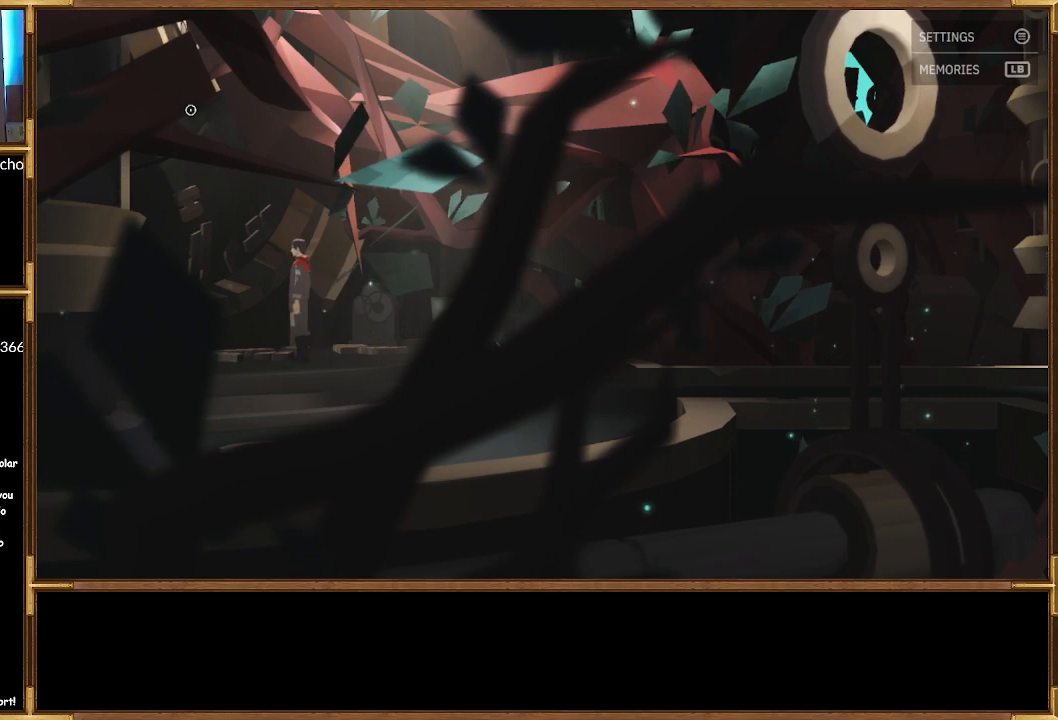
{"buttons": [], "left_stick": "right", "right_stick": "center", "events": []}
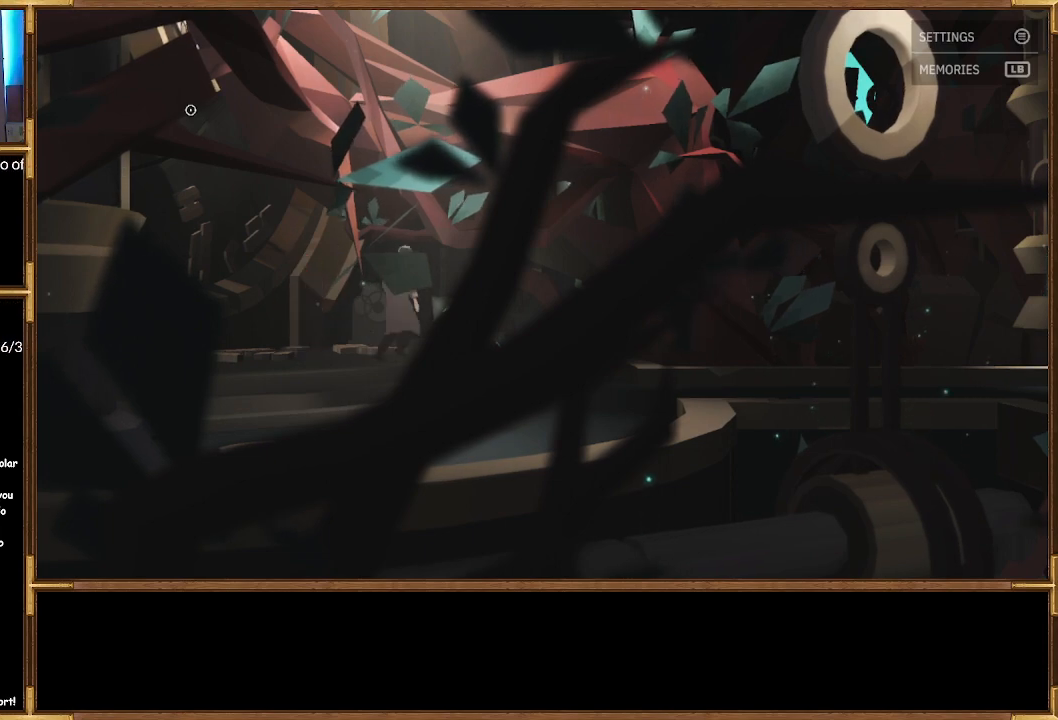
{"buttons": [], "left_stick": "right", "right_stick": "center", "events": []}
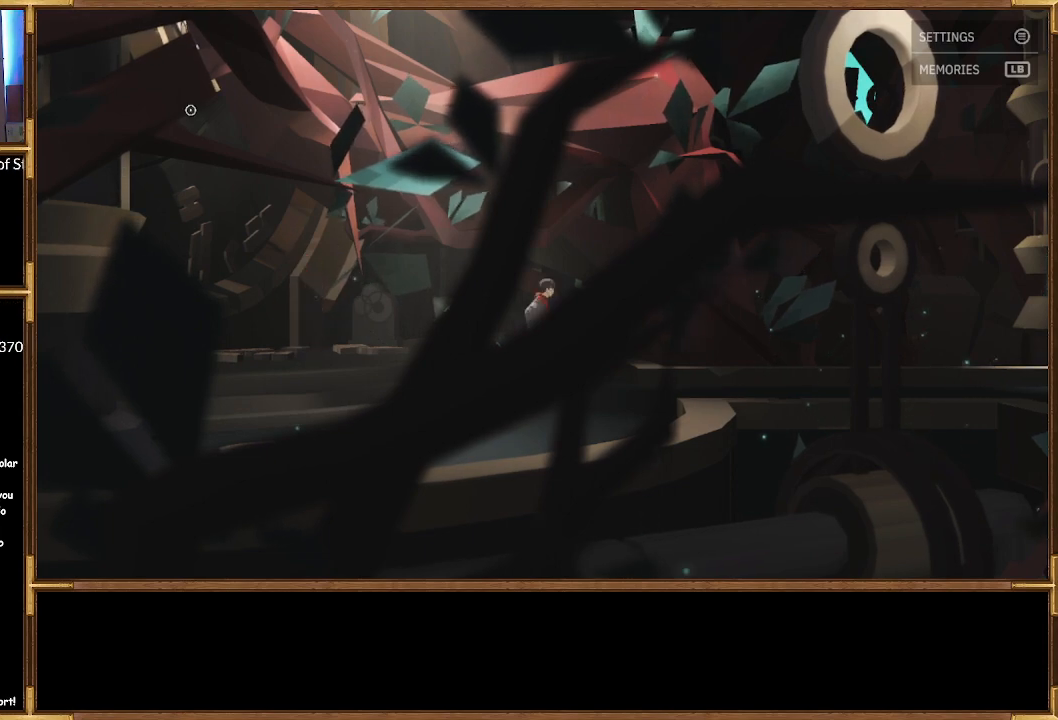
{"buttons": [], "left_stick": "right", "right_stick": "center", "events": []}
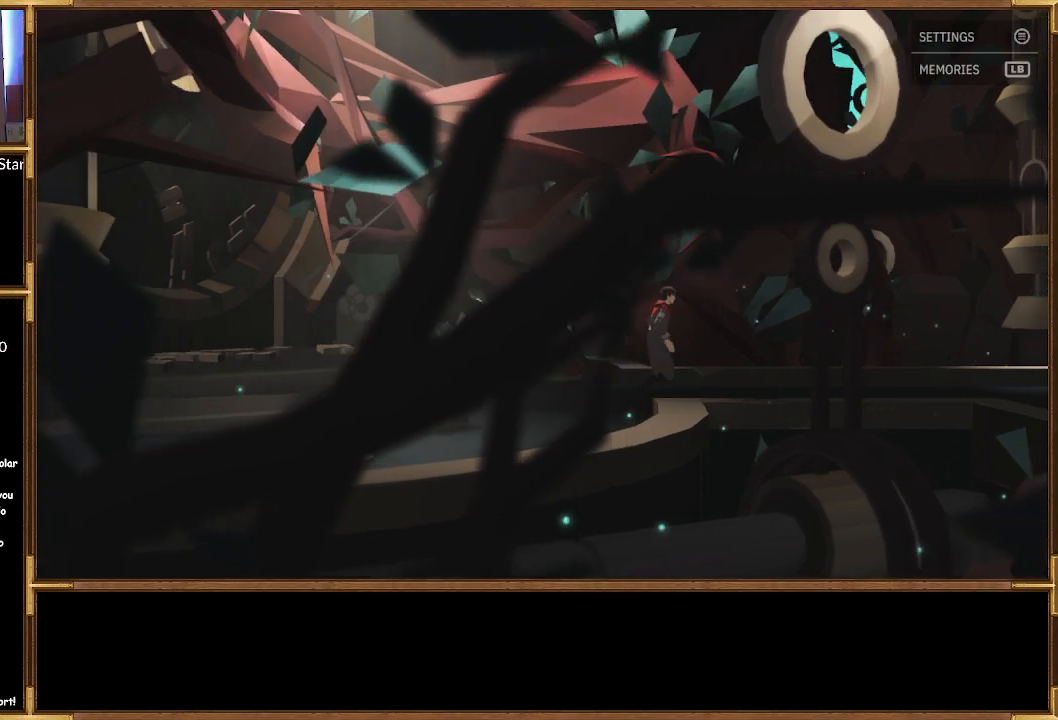
{"buttons": [], "left_stick": "right", "right_stick": "center", "events": []}
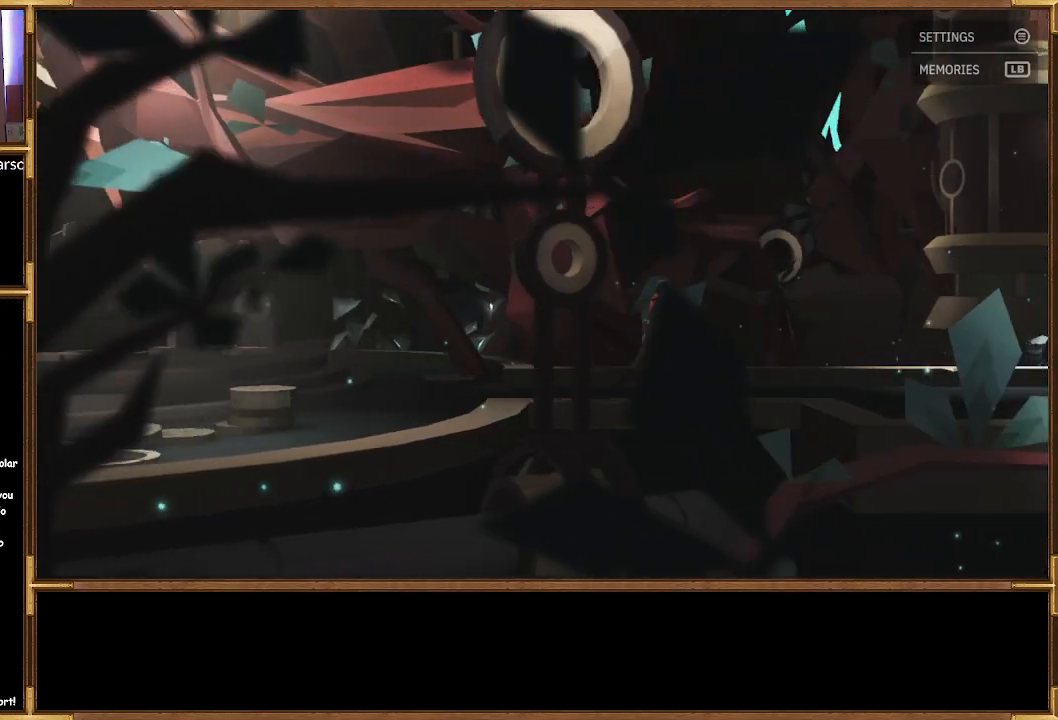
{"buttons": [], "left_stick": "center", "right_stick": "center", "events": [[133, "left_stick", "center"], [367, "CROSS", "down"], [500, "CROSS", "up"]]}
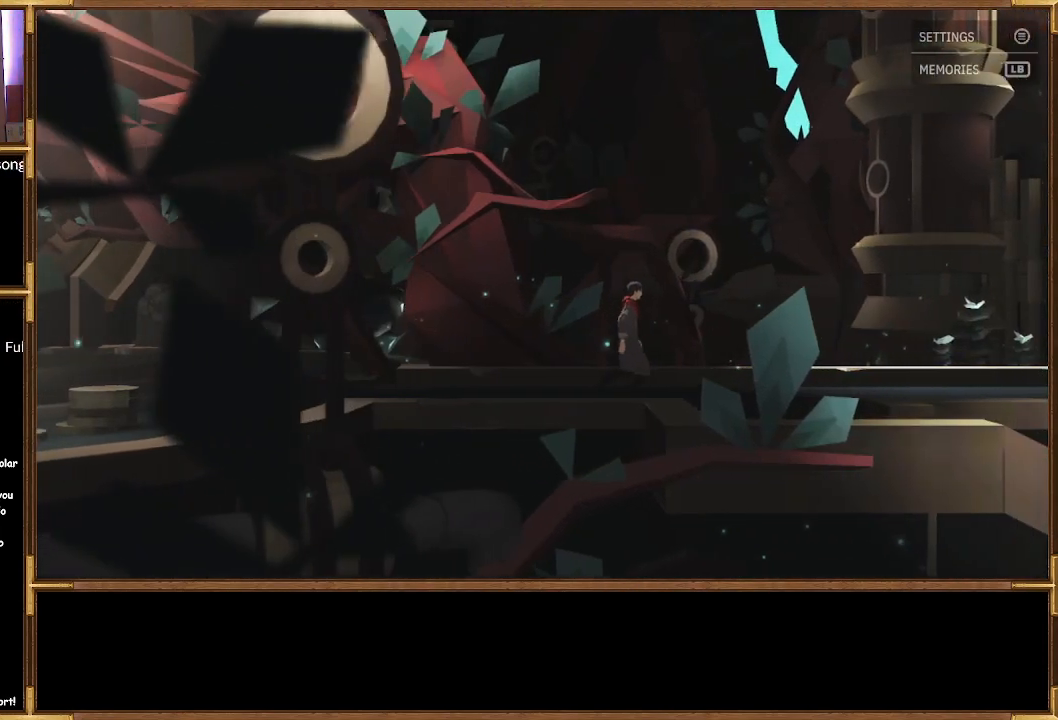
{"buttons": [], "left_stick": "right", "right_stick": "center", "events": [[300, "left_stick", "right"], [333, "CROSS", "down"], [433, "CROSS", "up"]]}
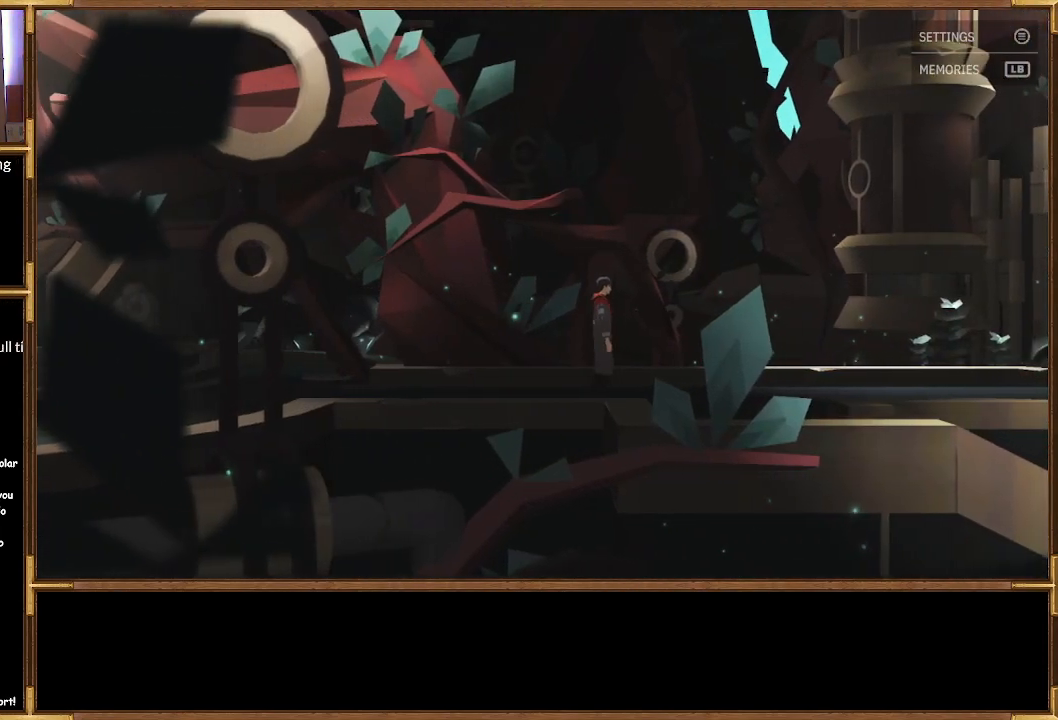
{"buttons": ["CROSS"], "left_stick": "right", "right_stick": "center", "events": [[33, "CROSS", "down"], [133, "CROSS", "up"], [233, "CROSS", "down"], [333, "CROSS", "up"], [467, "CROSS", "down"]]}
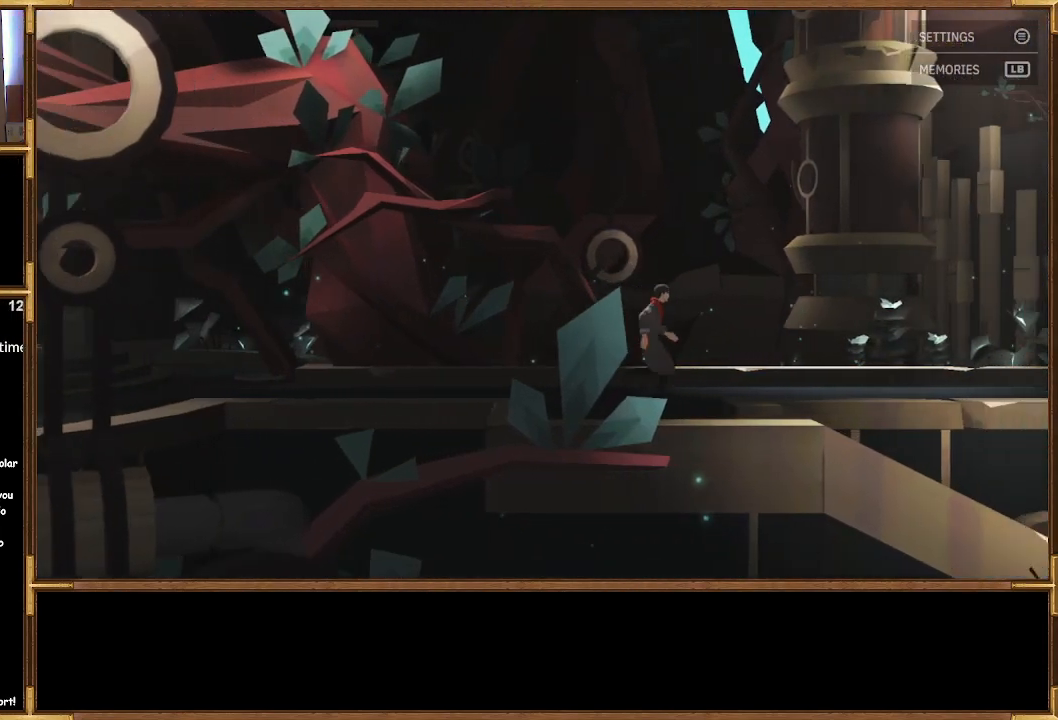
{"buttons": [], "left_stick": "right", "right_stick": "center", "events": [[33, "CROSS", "up"], [100, "CROSS", "down"], [200, "CROSS", "up"]]}
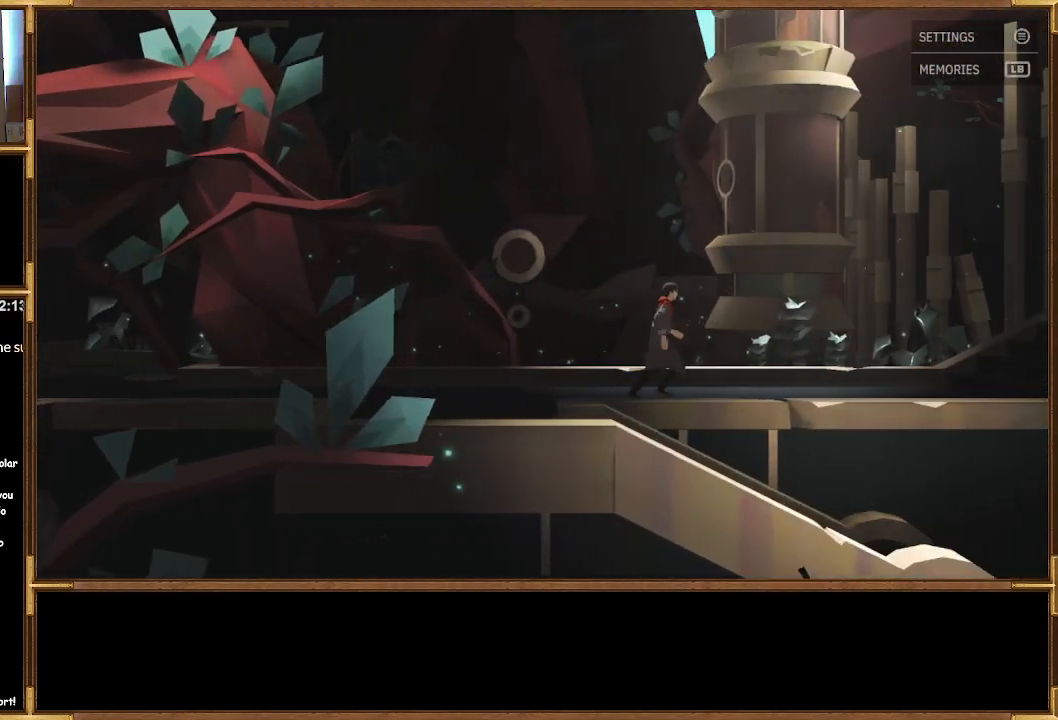
{"buttons": [], "left_stick": "right", "right_stick": "center", "events": []}
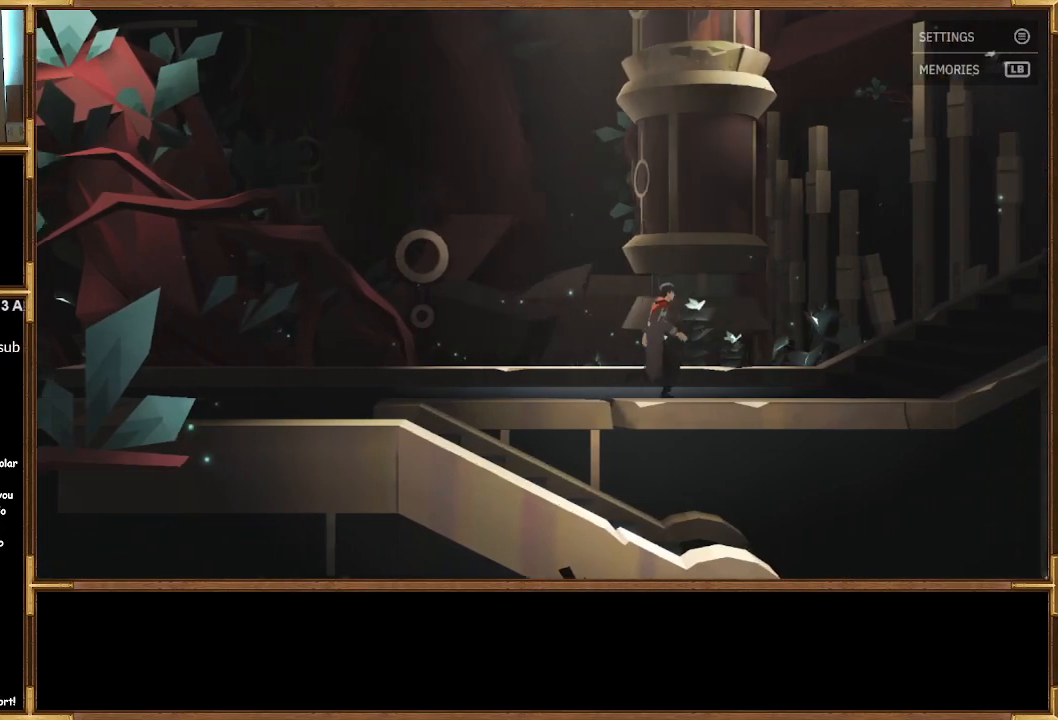
{"buttons": [], "left_stick": "right", "right_stick": "center", "events": []}
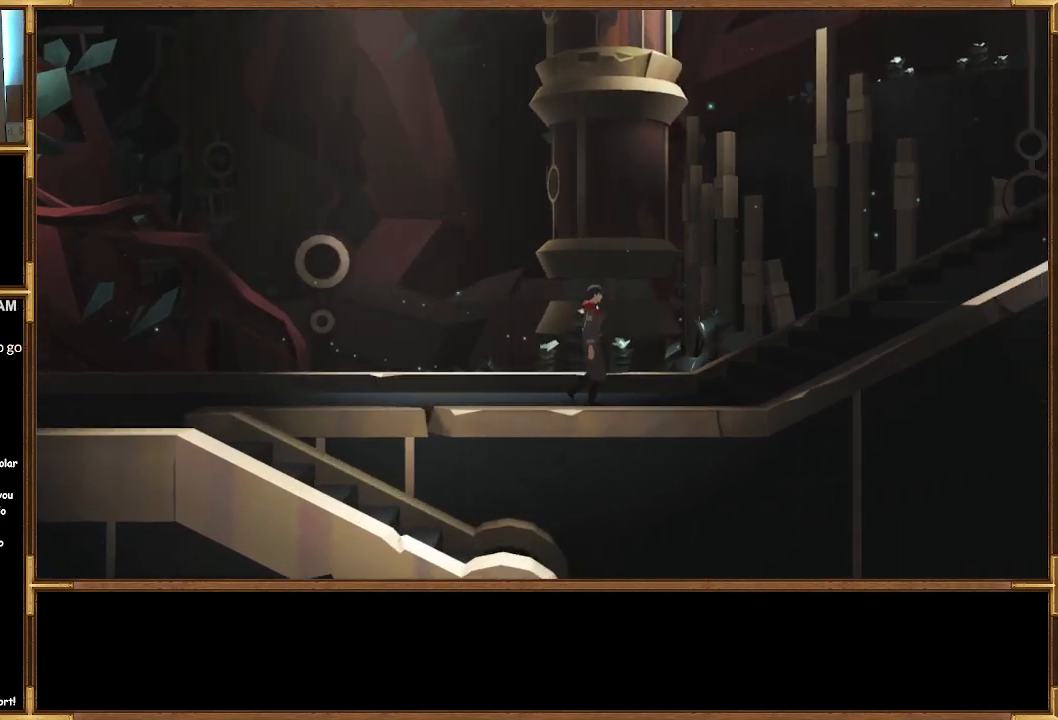
{"buttons": [], "left_stick": "center", "right_stick": "center", "events": [[333, "left_stick", "center"]]}
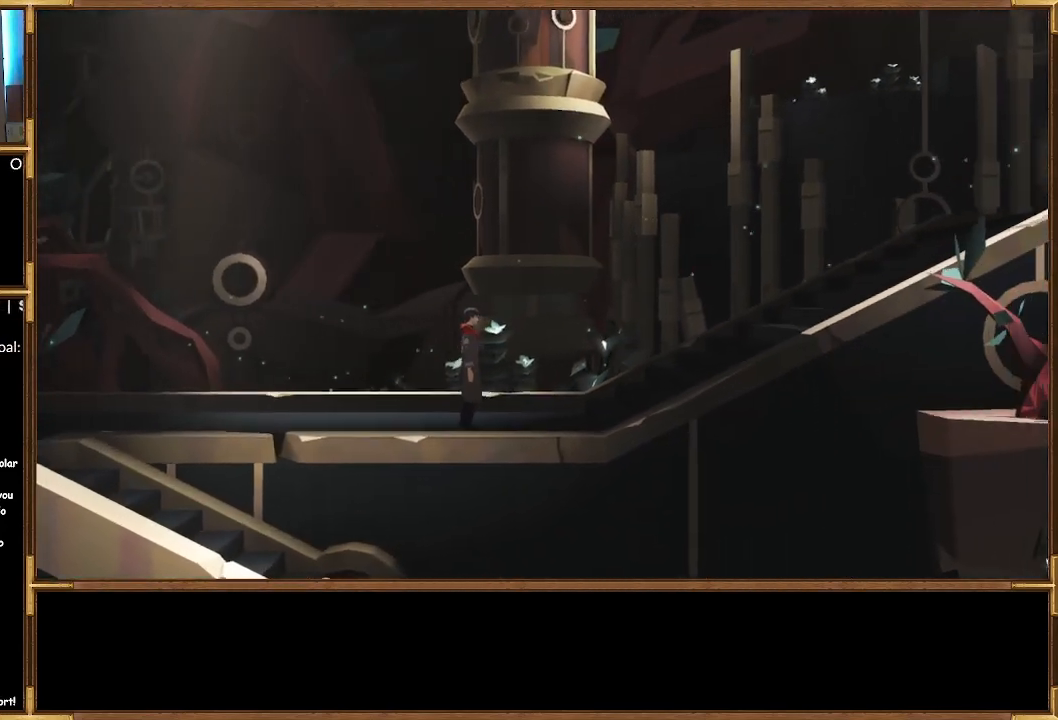
{"buttons": [], "left_stick": "right", "right_stick": "center", "events": [[100, "left_stick", "right"]]}
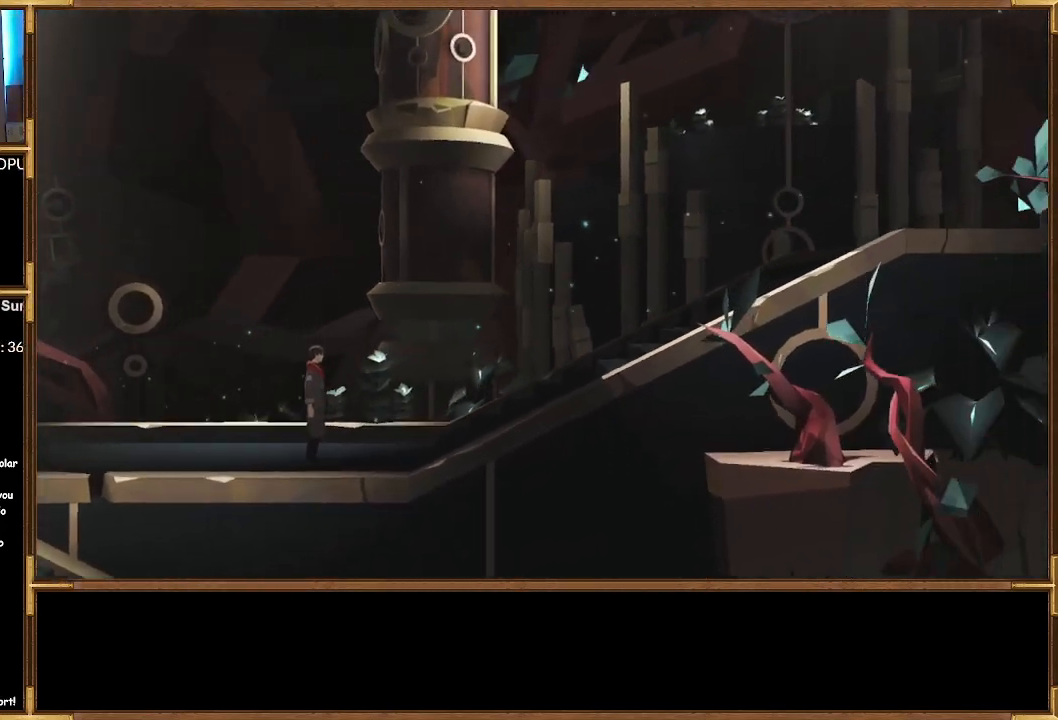
{"buttons": [], "left_stick": "center", "right_stick": "center", "events": [[33, "left_stick", "center"]]}